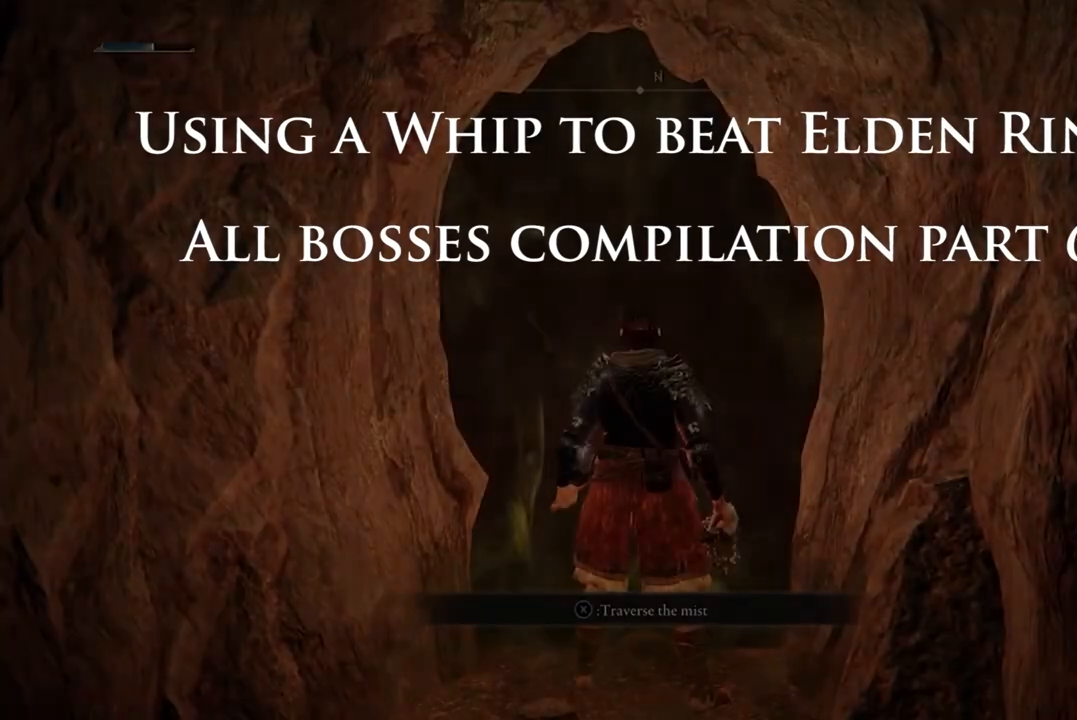
Gameplay with a controller (Xbox layout); each line is a JSON object with the inputs held at the frame after it. "events" lists button and stick changes between this image and that frame as [ms after this image, input, new state], when the widget could be followed in between.
{"buttons": [], "left_stick": "center", "right_stick": "center", "events": []}
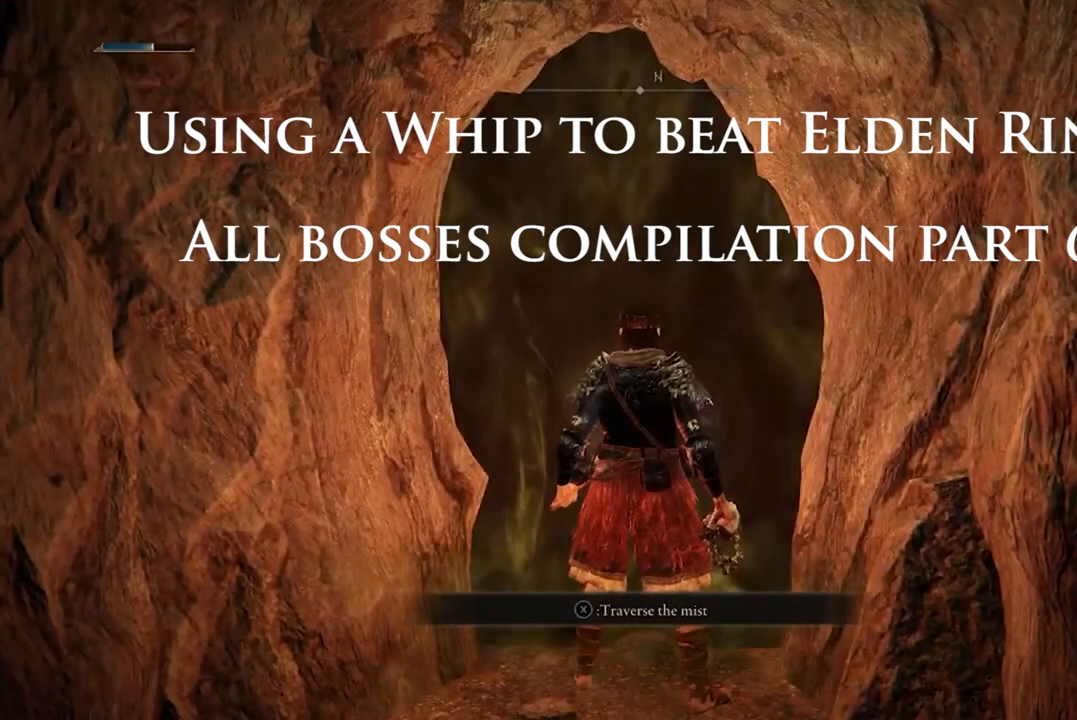
{"buttons": ["X"], "left_stick": "center", "right_stick": "center", "events": [[433, "X", "down"]]}
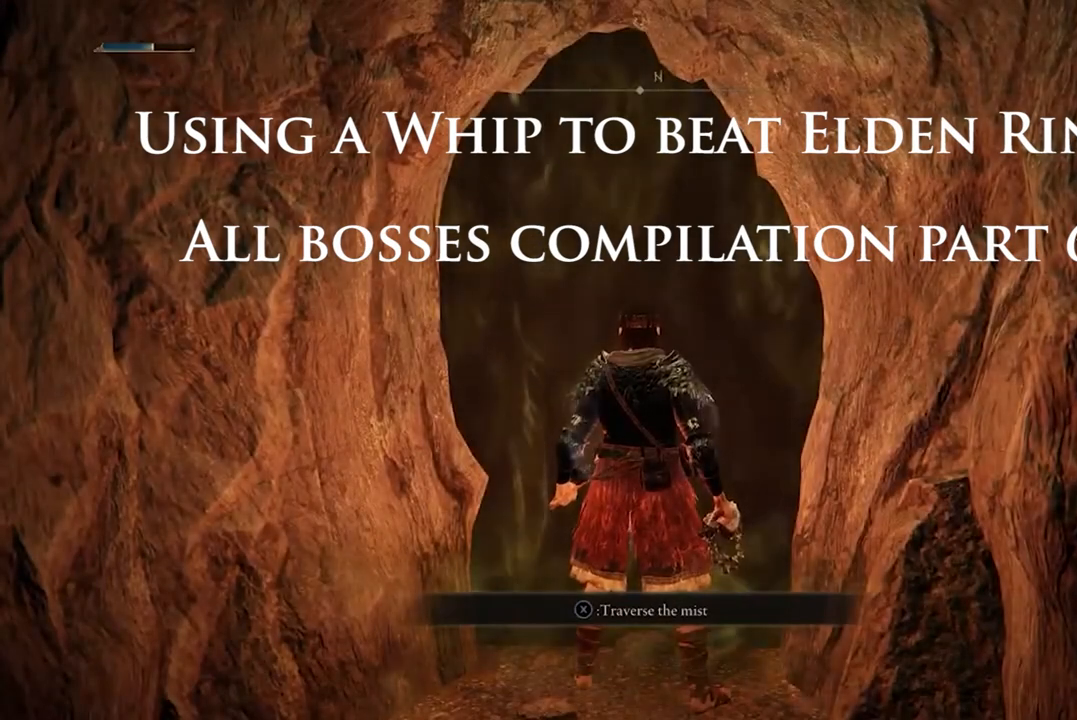
{"buttons": [], "left_stick": "center", "right_stick": "center", "events": [[100, "X", "up"]]}
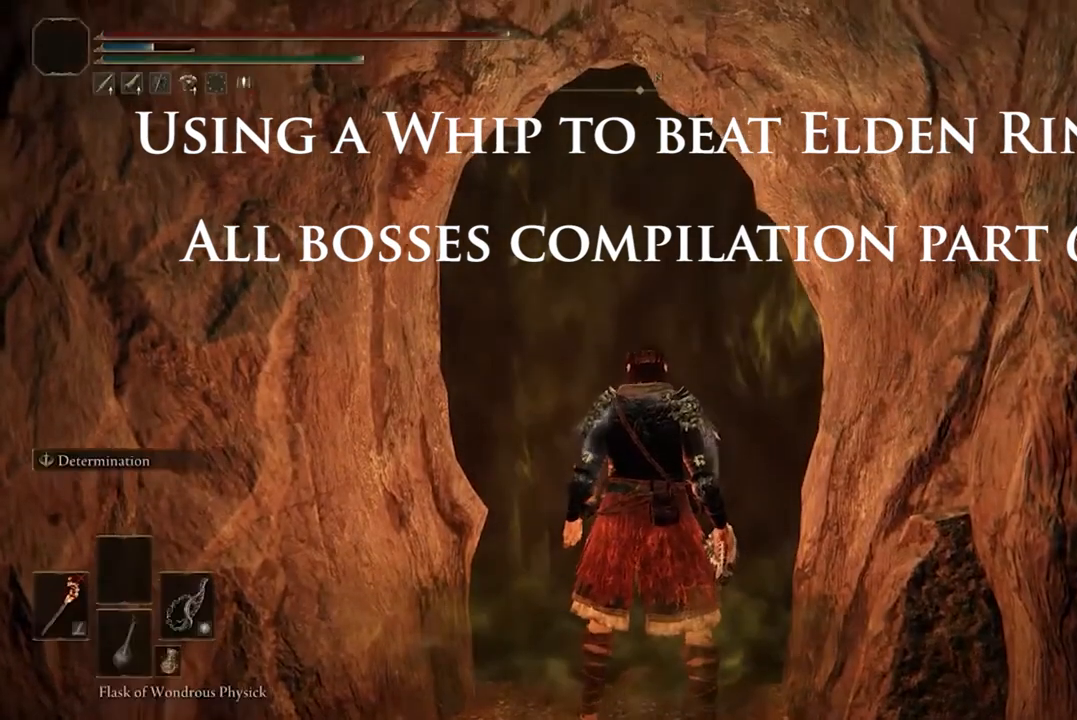
{"buttons": [], "left_stick": "center", "right_stick": "center", "events": []}
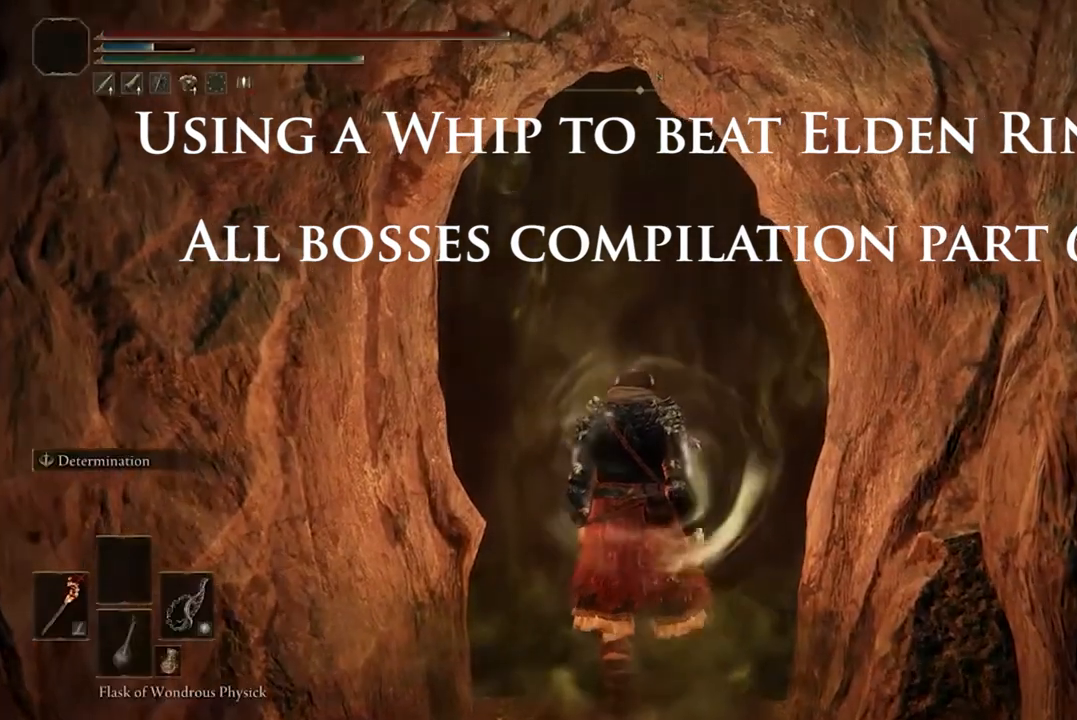
{"buttons": [], "left_stick": "center", "right_stick": "center", "events": []}
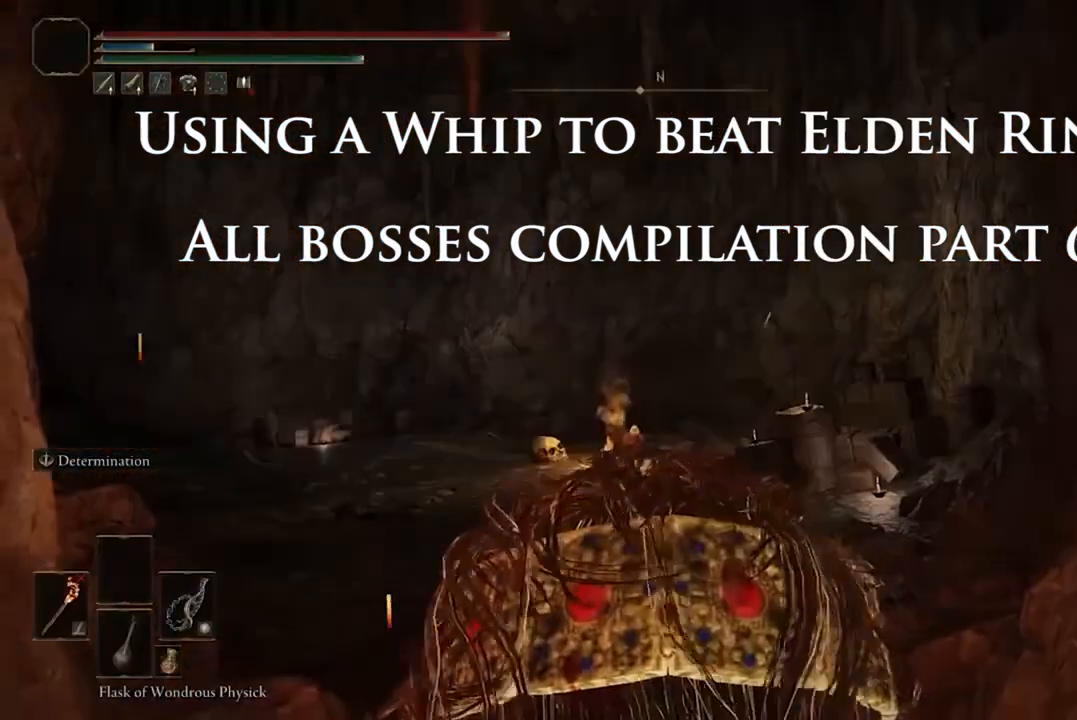
{"buttons": [], "left_stick": "center", "right_stick": "center", "events": []}
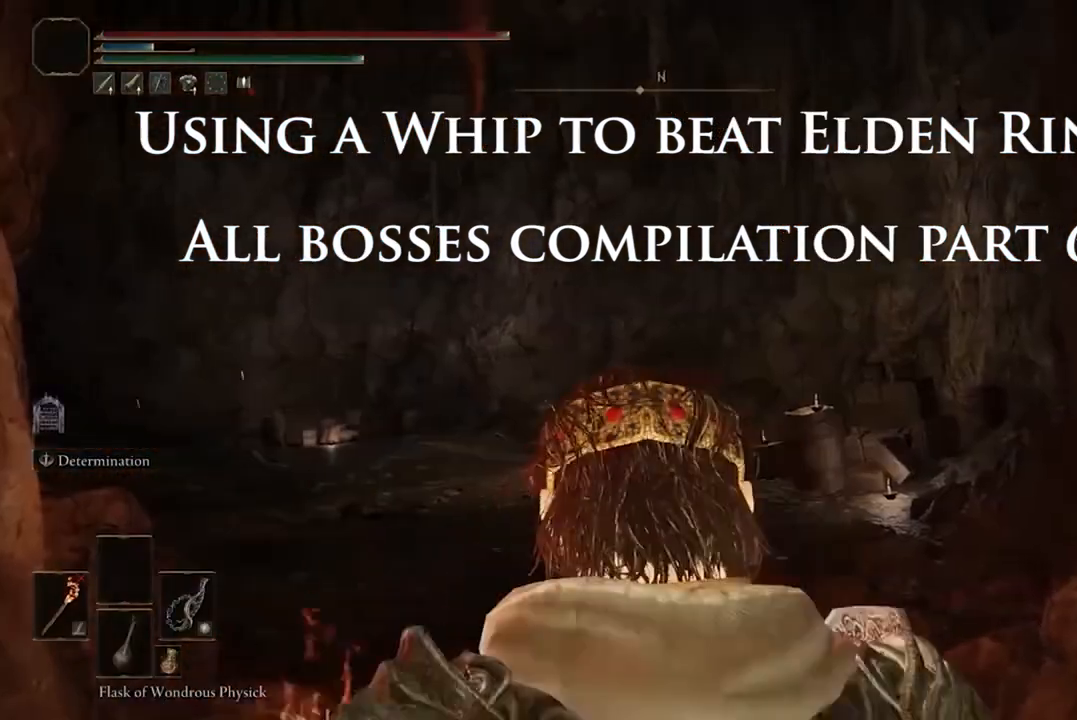
{"buttons": [], "left_stick": "center", "right_stick": "down-left", "events": [[300, "right_stick", "down"], [500, "right_stick", "down-left"]]}
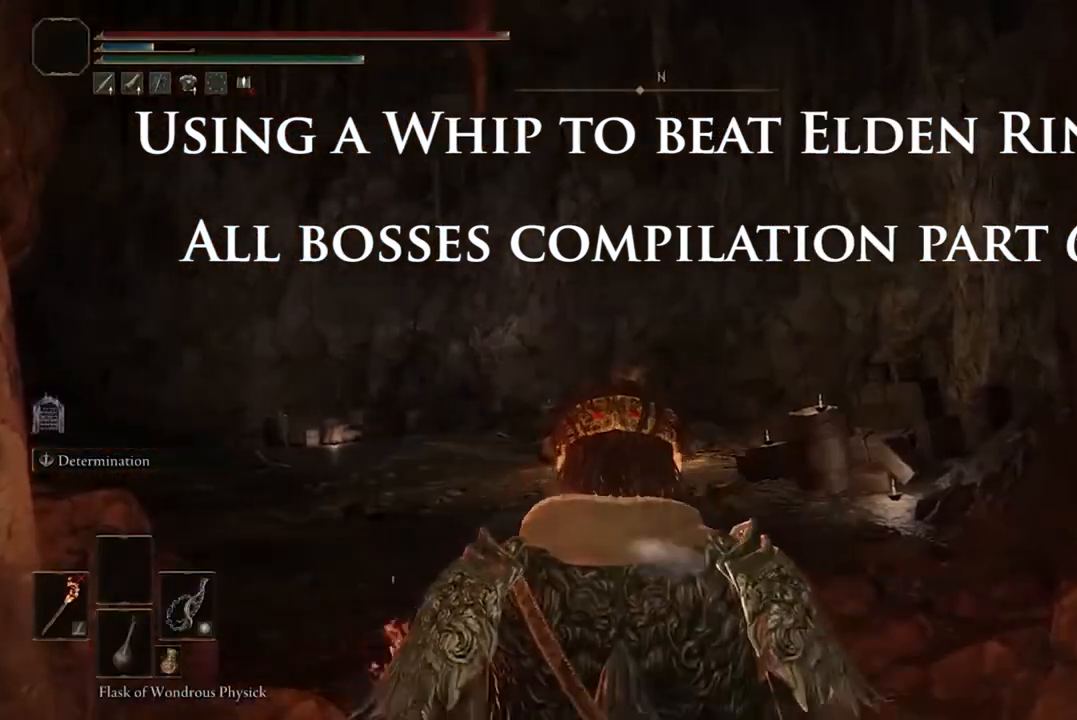
{"buttons": [], "left_stick": "center", "right_stick": "down", "events": [[133, "right_stick", "center"], [467, "right_stick", "down"]]}
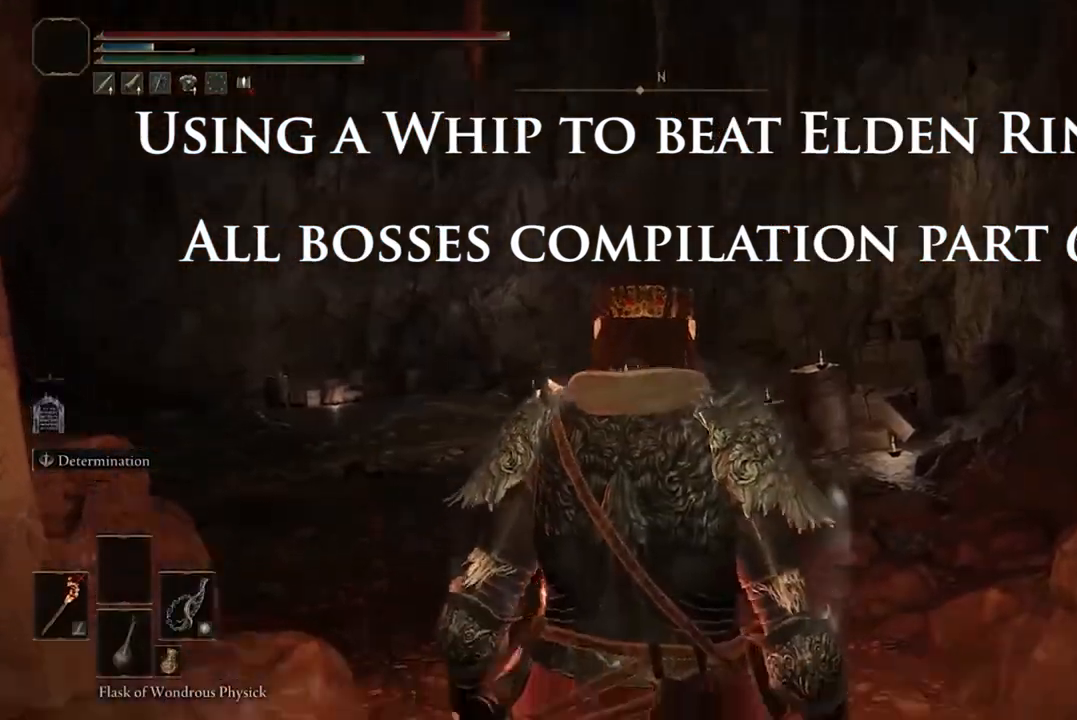
{"buttons": [], "left_stick": "up", "right_stick": "center", "events": [[167, "left_stick", "up"], [200, "right_stick", "center"]]}
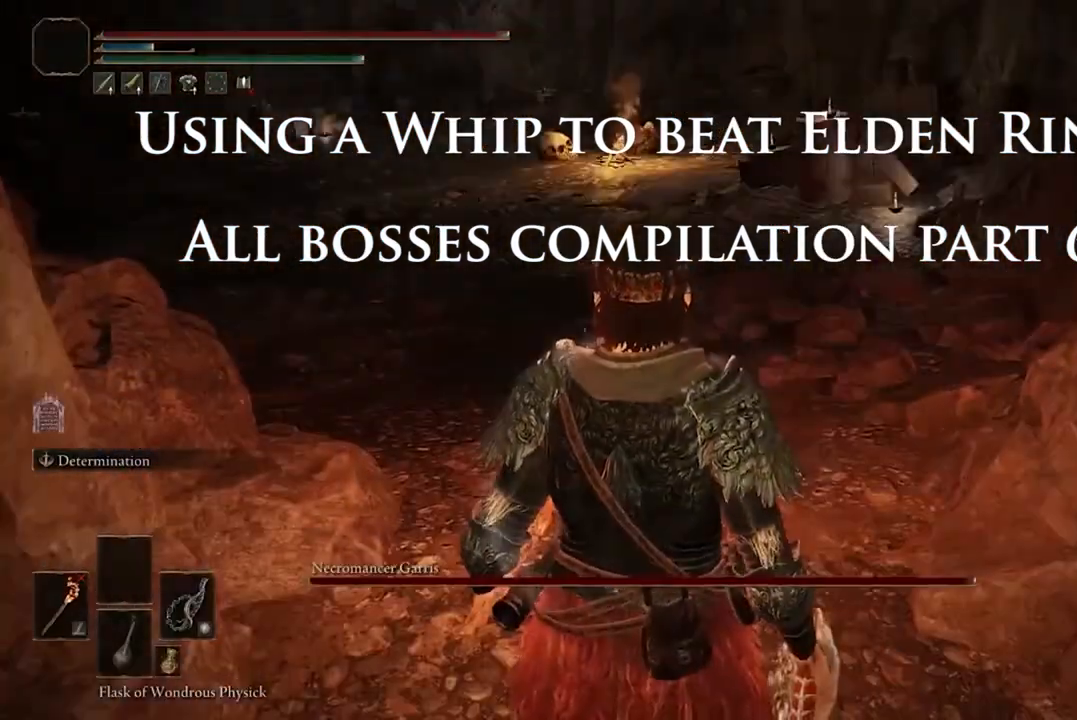
{"buttons": [], "left_stick": "up", "right_stick": "center", "events": []}
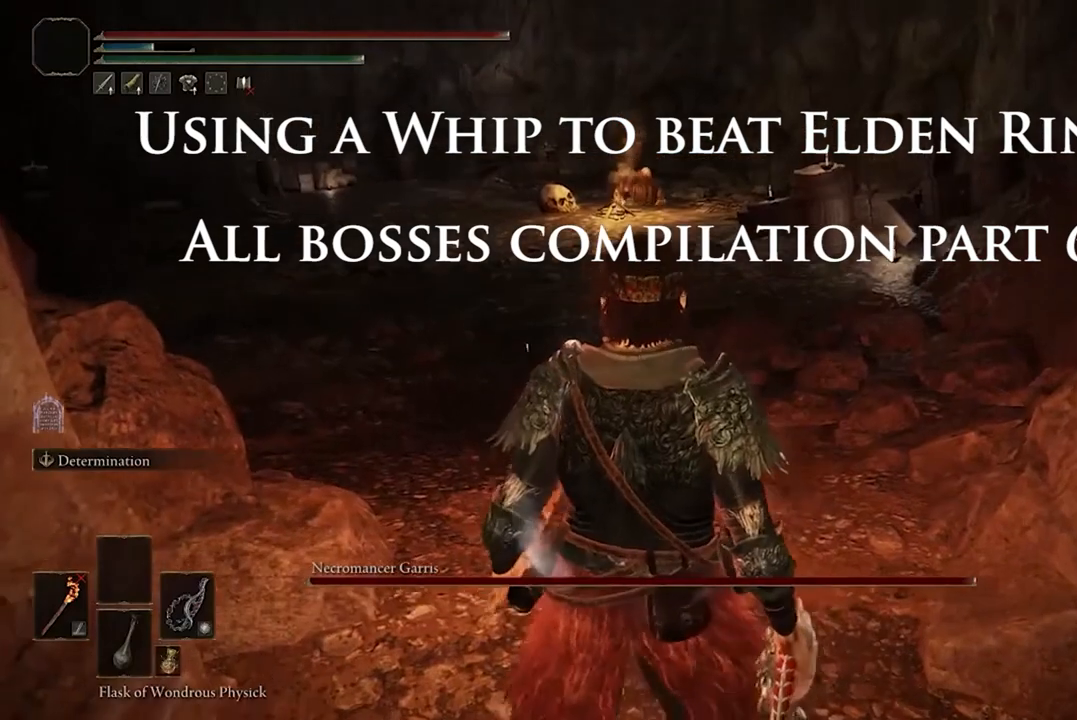
{"buttons": [], "left_stick": "up", "right_stick": "center", "events": [[133, "R3", "down"], [233, "R3", "up"]]}
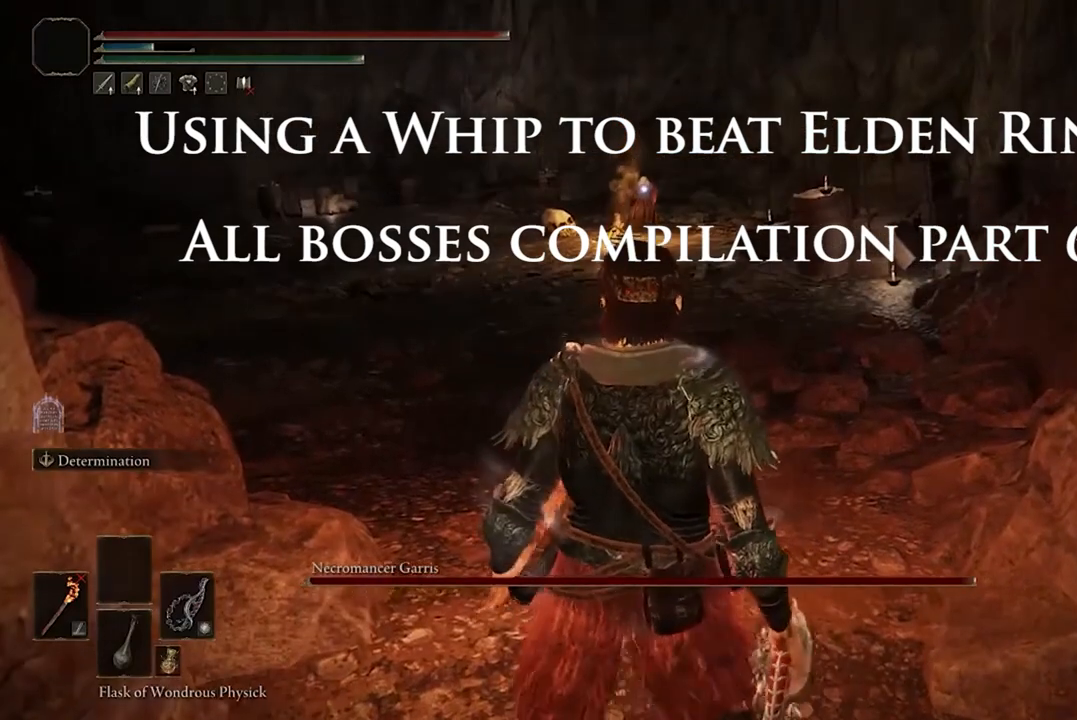
{"buttons": [], "left_stick": "up-right", "right_stick": "center", "events": [[300, "left_stick", "up-right"]]}
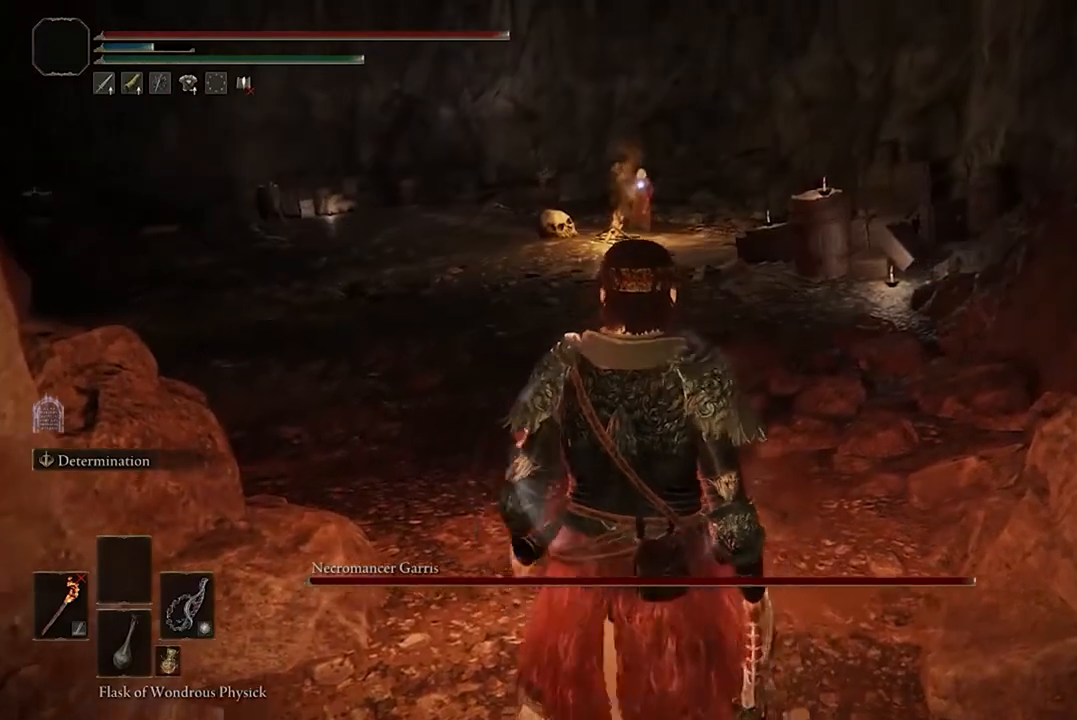
{"buttons": [], "left_stick": "up-right", "right_stick": "center", "events": []}
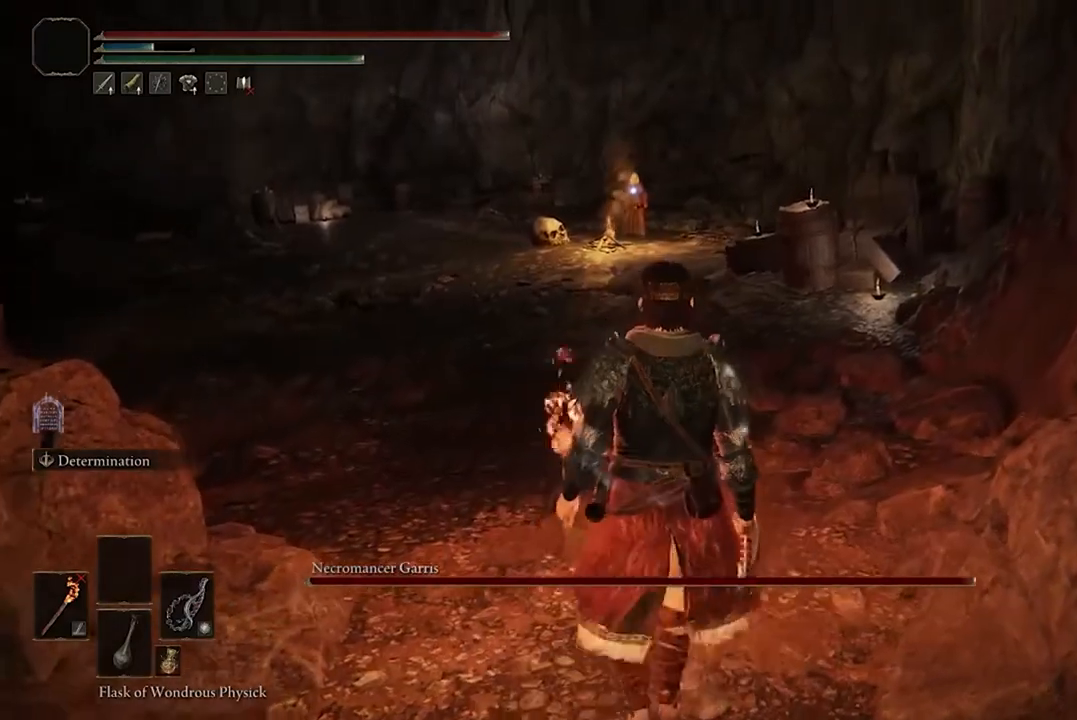
{"buttons": [], "left_stick": "up-right", "right_stick": "center", "events": []}
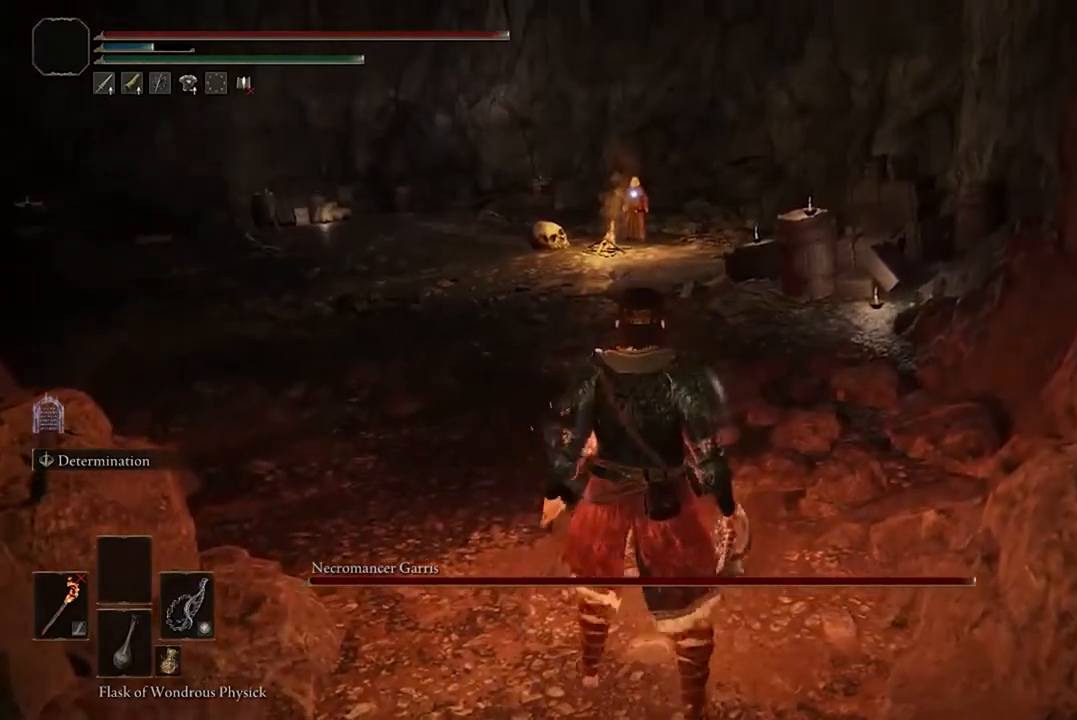
{"buttons": [], "left_stick": "up-right", "right_stick": "center", "events": []}
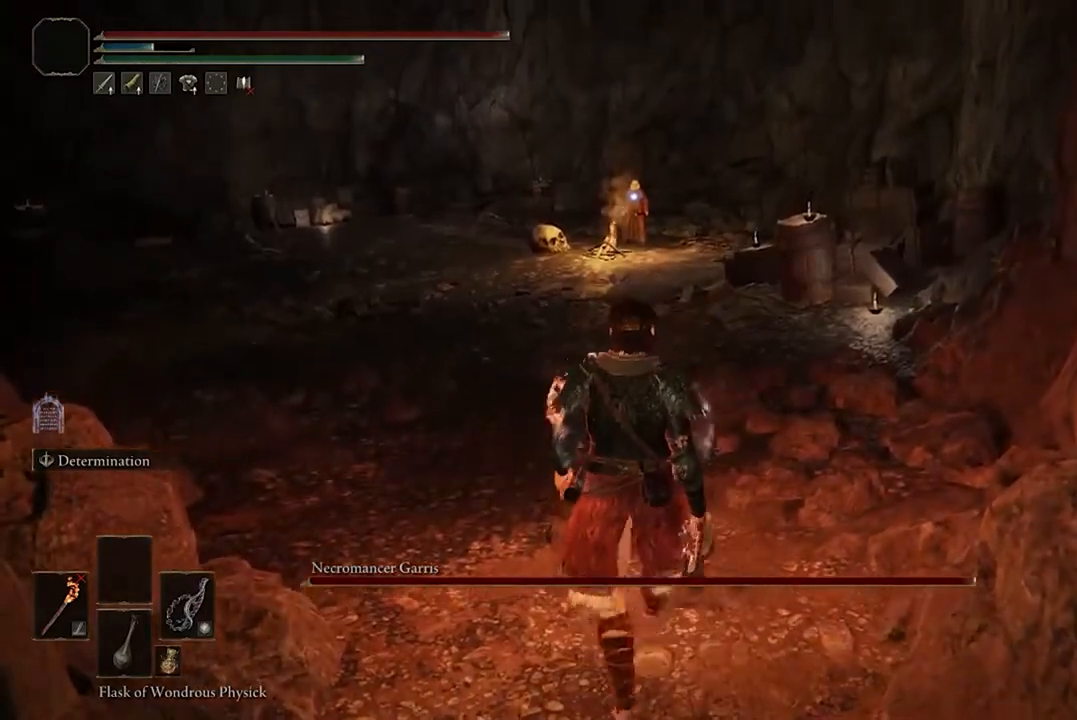
{"buttons": [], "left_stick": "up-right", "right_stick": "center", "events": []}
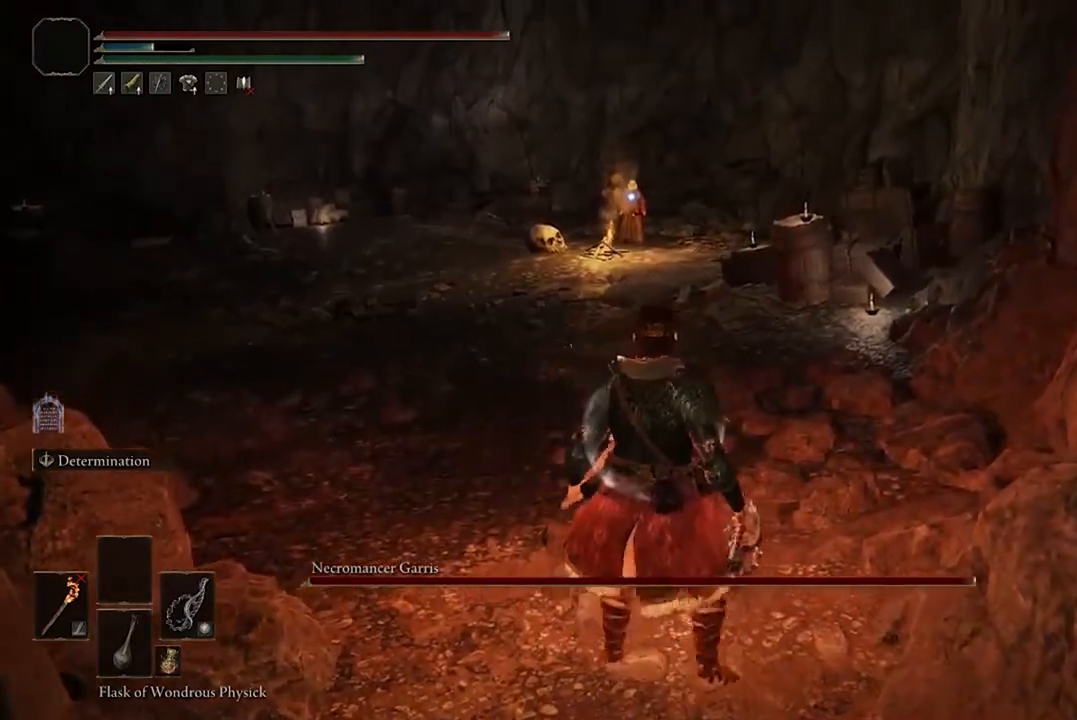
{"buttons": ["L1"], "left_stick": "center", "right_stick": "center", "events": [[167, "L1", "down"], [267, "left_stick", "center"]]}
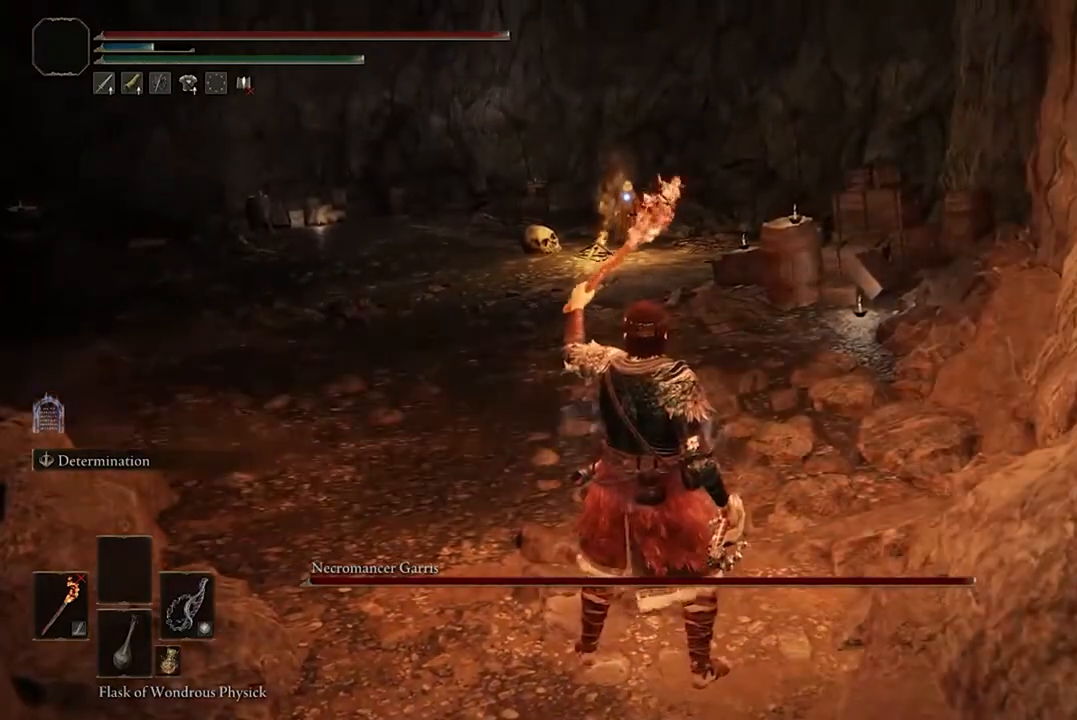
{"buttons": ["L1"], "left_stick": "center", "right_stick": "center", "events": []}
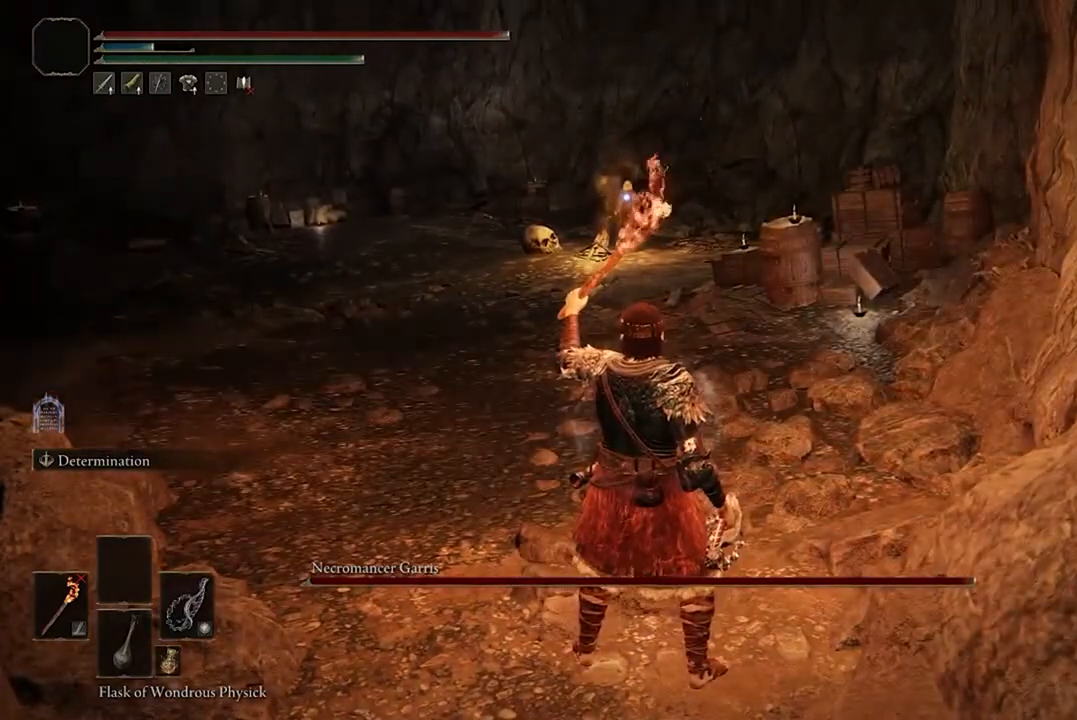
{"buttons": ["L1"], "left_stick": "center", "right_stick": "center", "events": []}
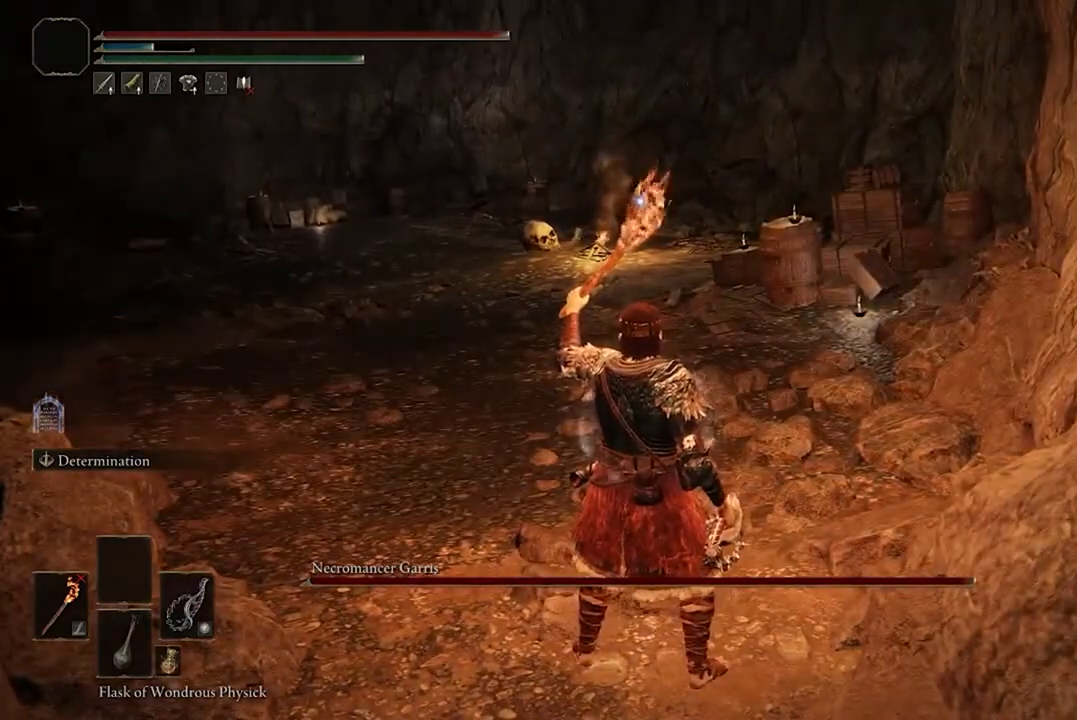
{"buttons": ["L1"], "left_stick": "center", "right_stick": "center", "events": []}
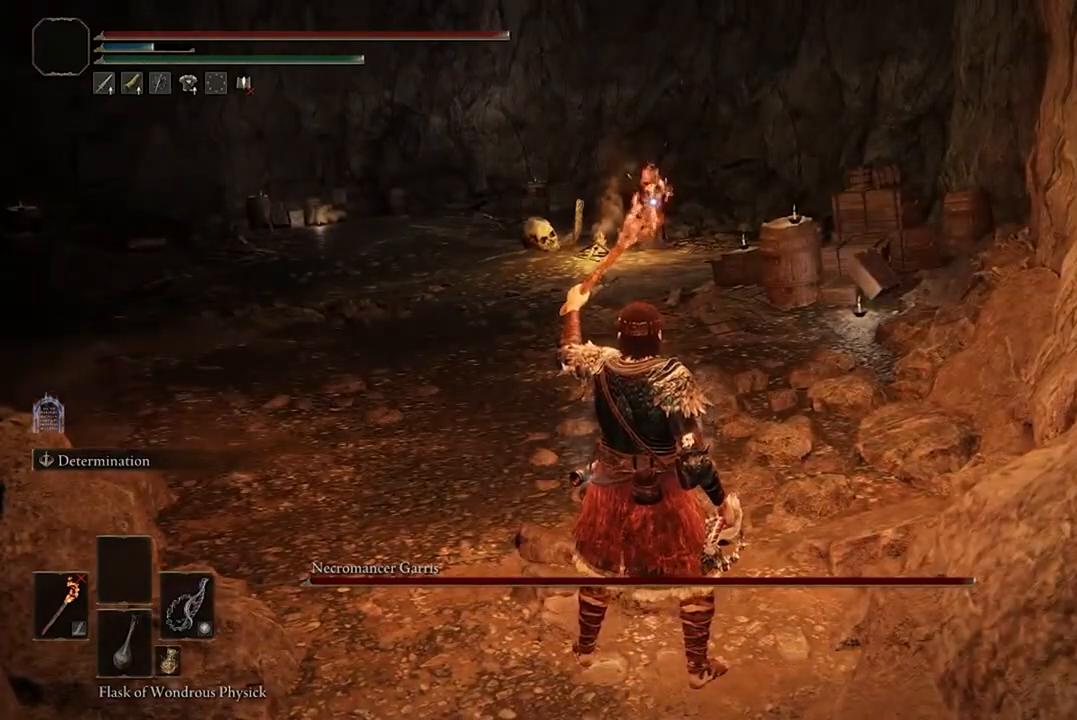
{"buttons": ["L1"], "left_stick": "center", "right_stick": "center", "events": []}
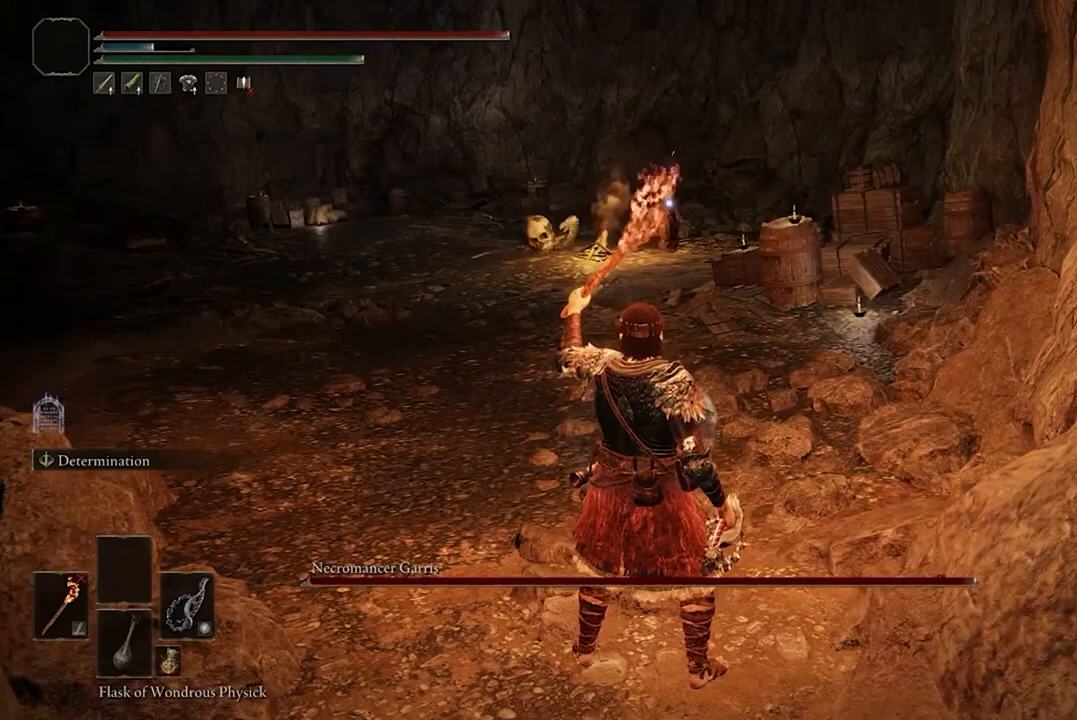
{"buttons": ["L1"], "left_stick": "center", "right_stick": "center", "events": []}
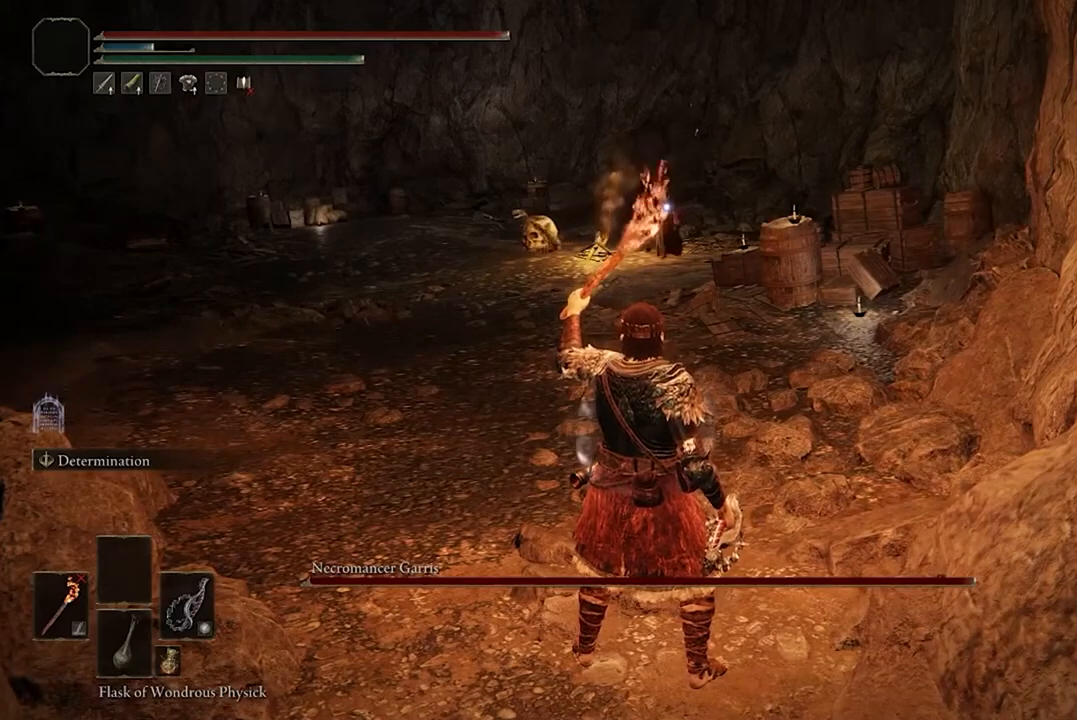
{"buttons": ["L1"], "left_stick": "center", "right_stick": "center", "events": [[400, "DPAD_DOWN", "down"], [500, "DPAD_DOWN", "up"]]}
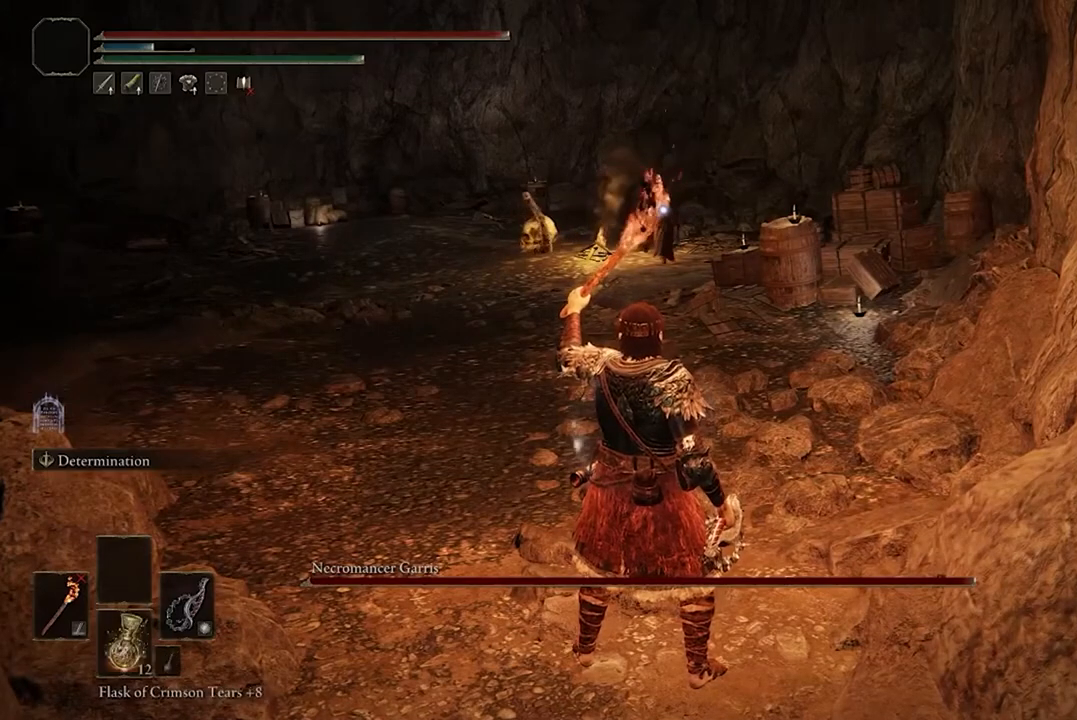
{"buttons": ["L1"], "left_stick": "center", "right_stick": "center", "events": []}
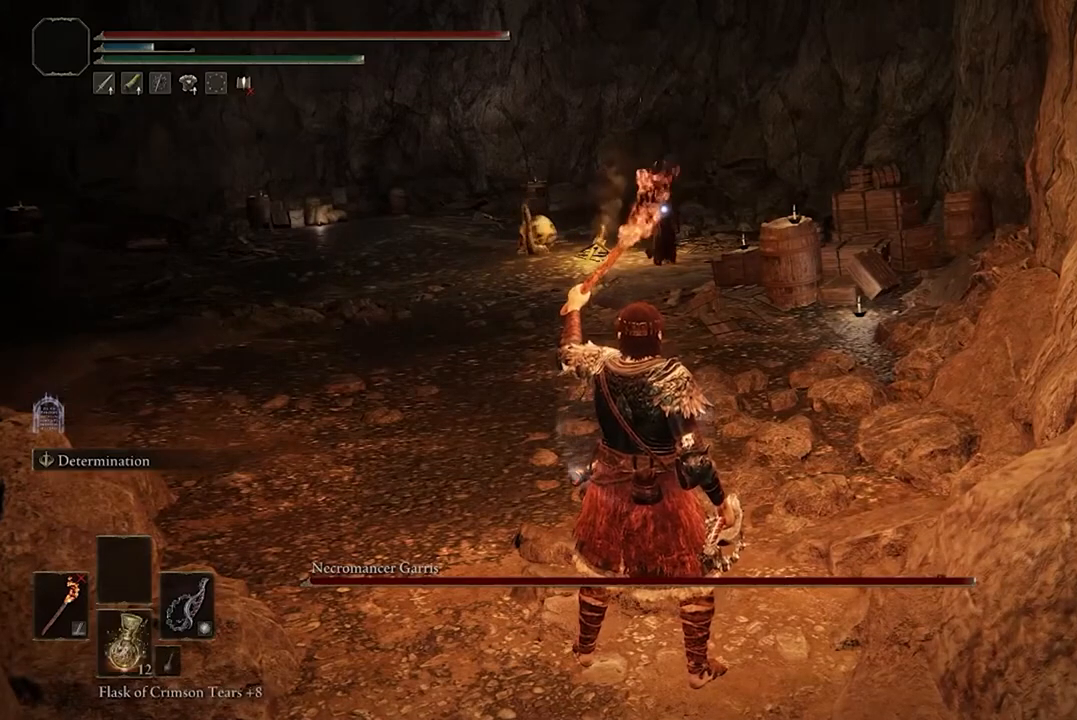
{"buttons": ["L1"], "left_stick": "center", "right_stick": "center", "events": []}
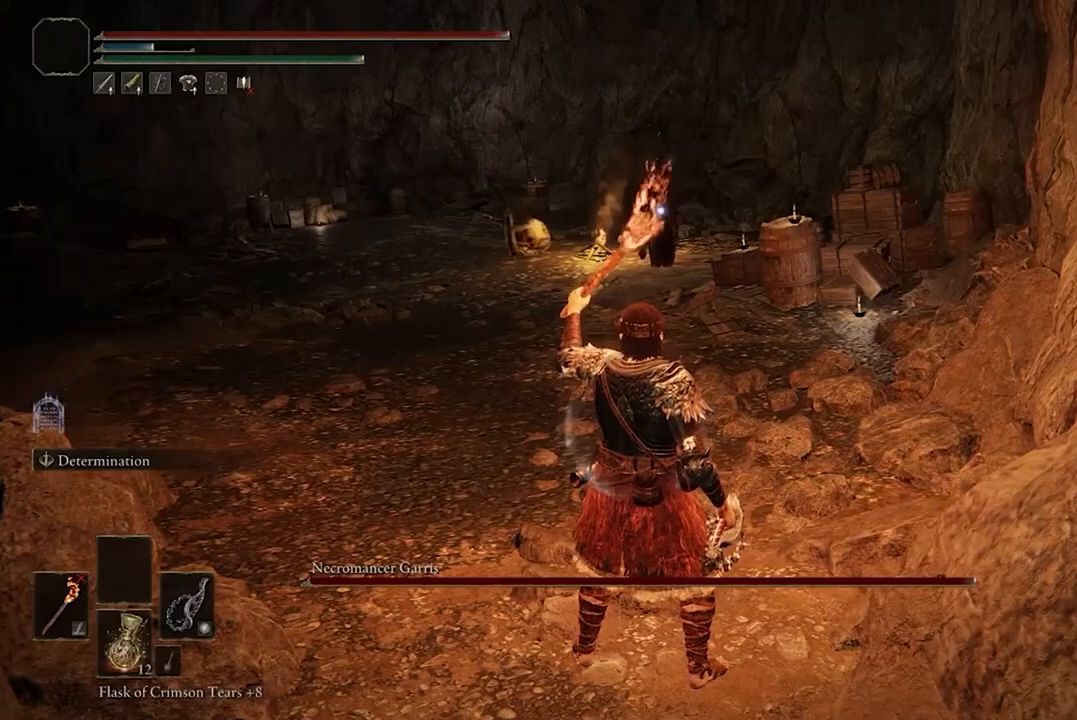
{"buttons": ["L1"], "left_stick": "left", "right_stick": "center", "events": [[200, "left_stick", "left"]]}
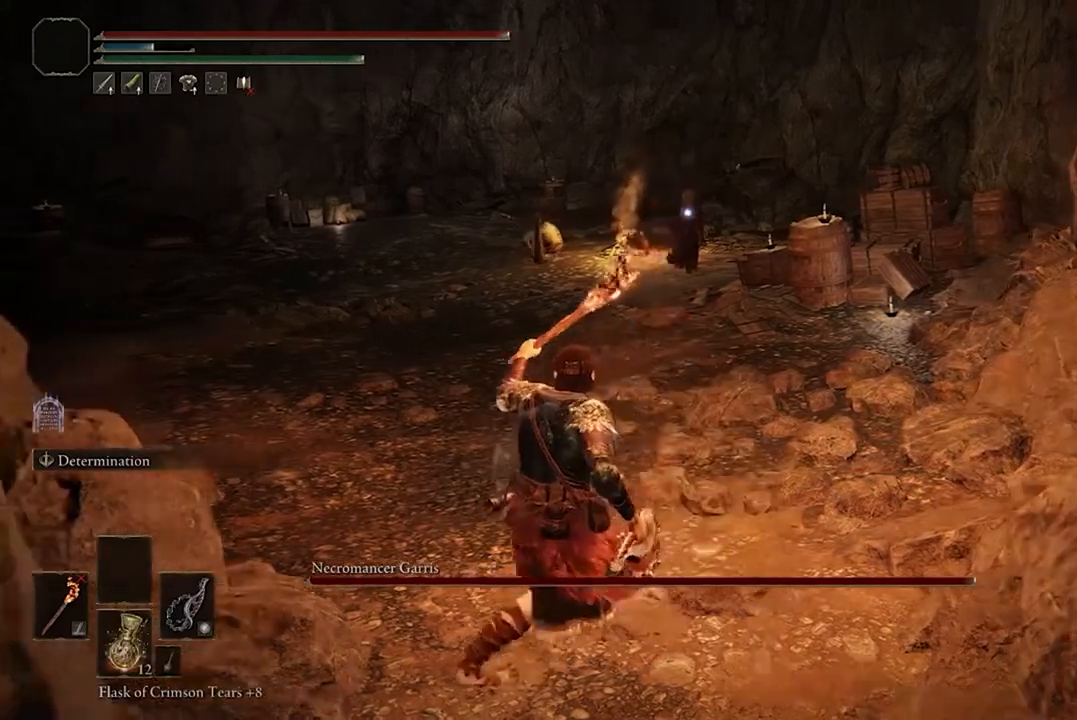
{"buttons": ["L1"], "left_stick": "center", "right_stick": "center", "events": [[267, "left_stick", "center"]]}
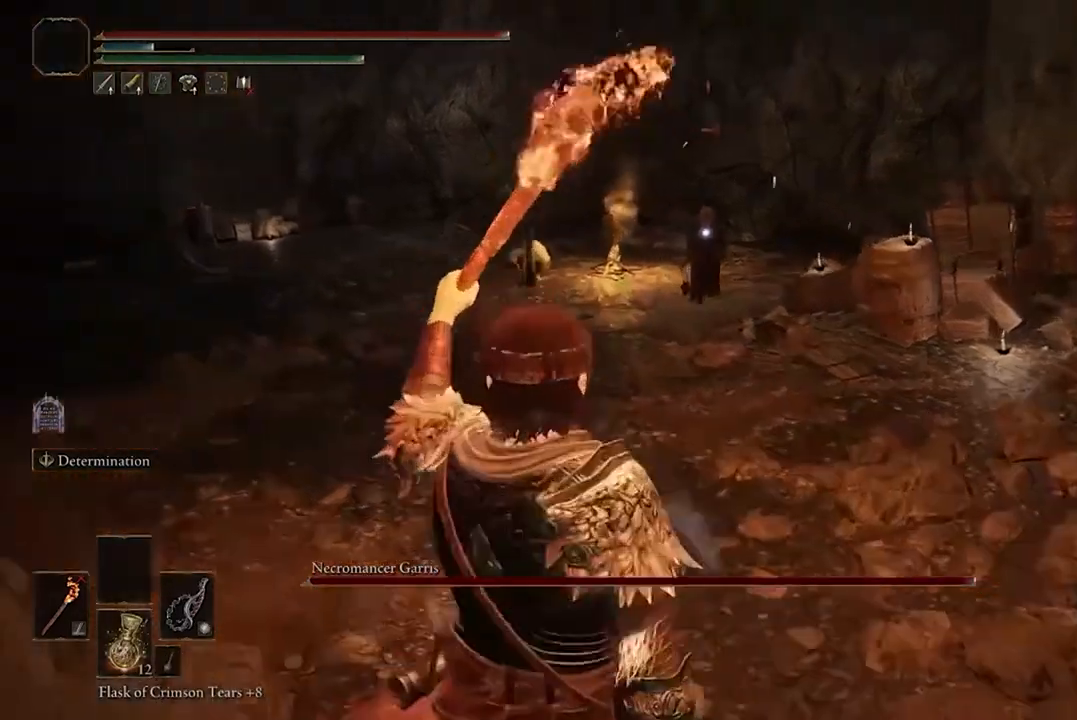
{"buttons": ["L1"], "left_stick": "up-left", "right_stick": "center", "events": [[433, "left_stick", "up-left"]]}
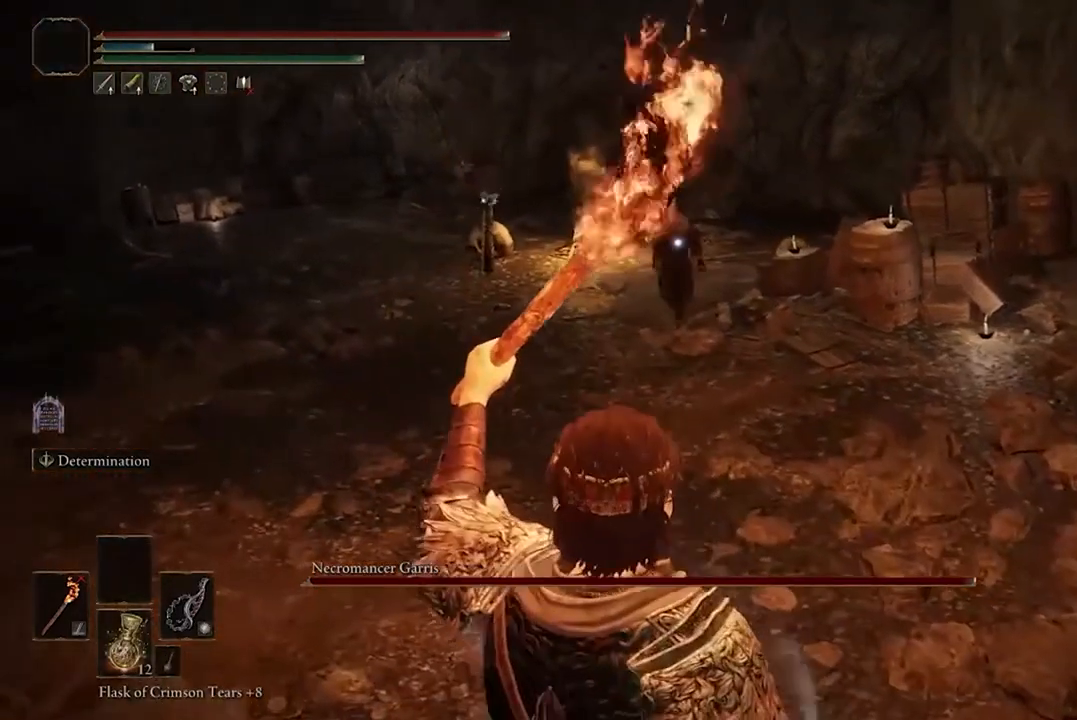
{"buttons": ["L1"], "left_stick": "up-left", "right_stick": "center", "events": []}
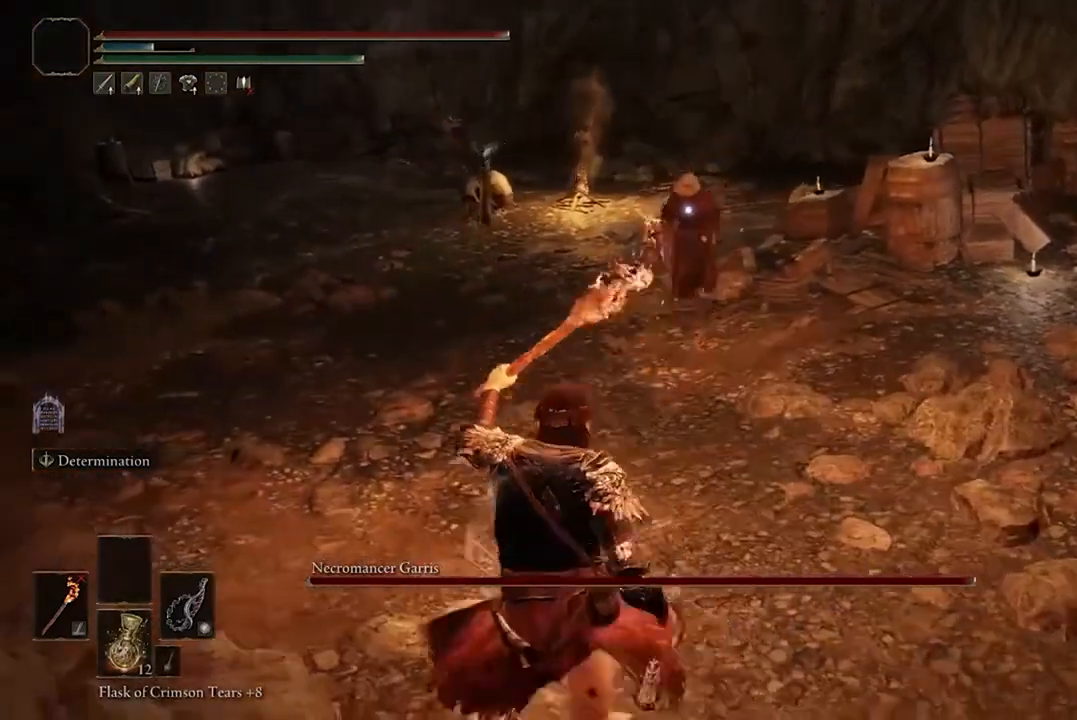
{"buttons": [], "left_stick": "up-left", "right_stick": "center", "events": [[33, "L1", "up"]]}